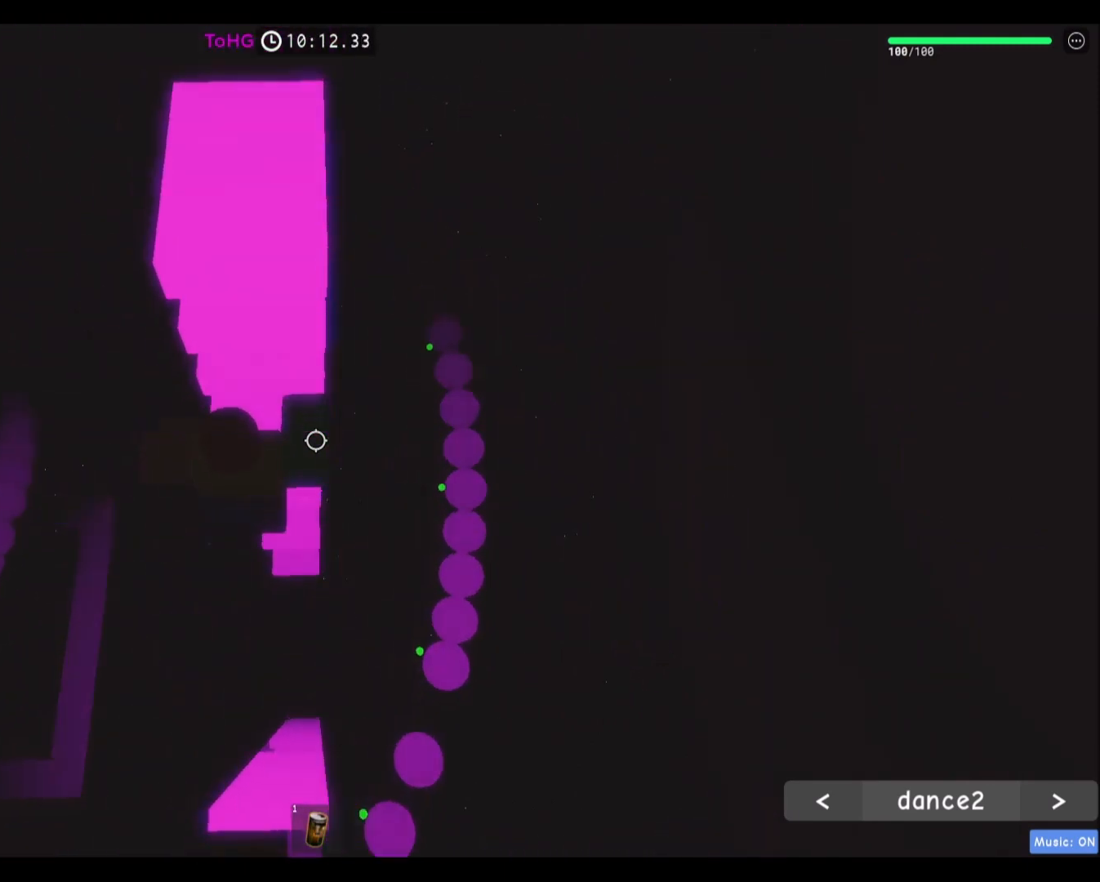
Gameplay with keyboard and mouse; each line is a JSON object with the keys and mouse buttons held at the frame after it. "events" lists presses ("down") and releases ("up") of "a", "ctrl", "d", "e", "f", "q", "r", "s", "shift", "space", "tab", "w", "mouse_left", "mouse_wheel", "mouse_right", "mouse_mb4" and "mouse_mb5" between this image and that frame as [ms after this image, input, new state], when the widget could be followed in between. "mouse_left", "mouse_wheel", "mouse_right", "mouse_mb4", "mouse_mb5" = the "left", "wheel", "right", "mb4", "mb5" buttons of the "mouse" list. No other keys are recorded. "wheel" means that the mouse wheel is clicked or scrolled. Mouse movement is not recorded.
{"keys": ["w"], "mouse": ["right"], "events": [[167, "shift", "down"], [233, "mouse_right", "down"], [367, "shift", "up"]]}
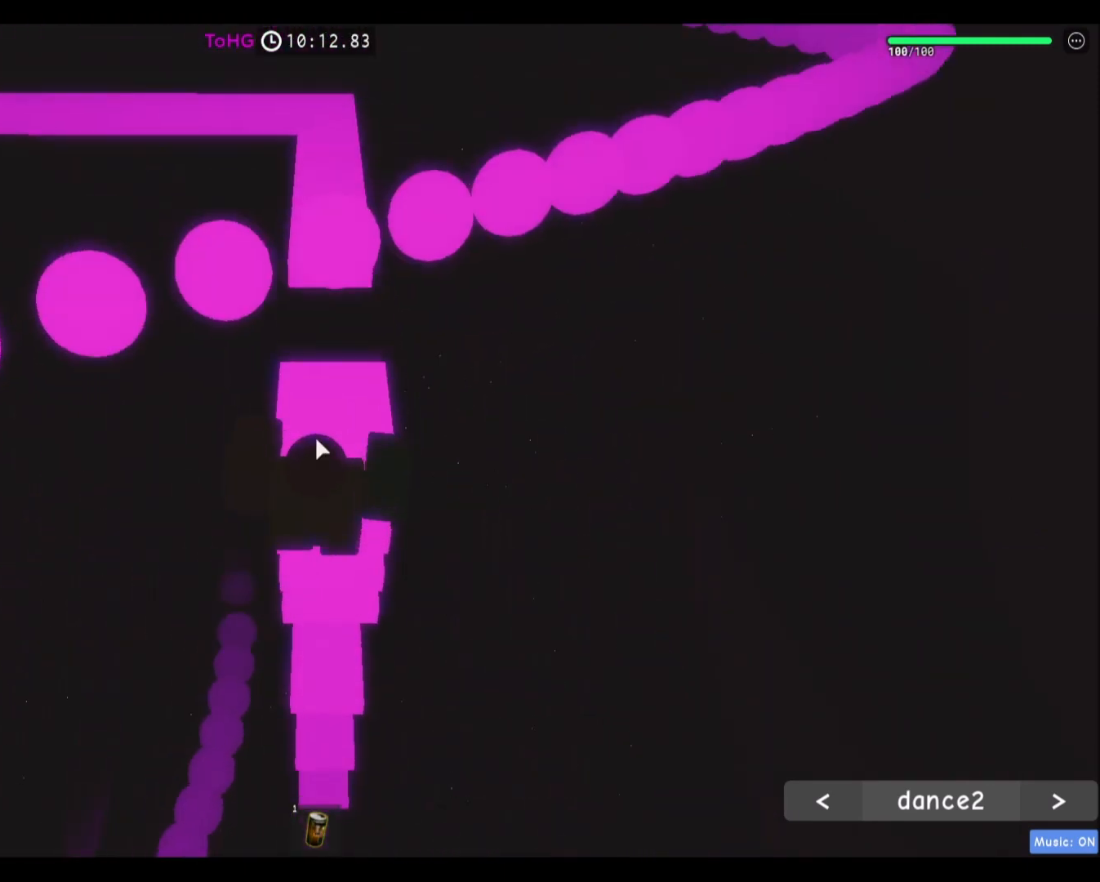
{"keys": ["w"], "mouse": ["right"], "events": [[267, "w", "up"], [367, "w", "down"]]}
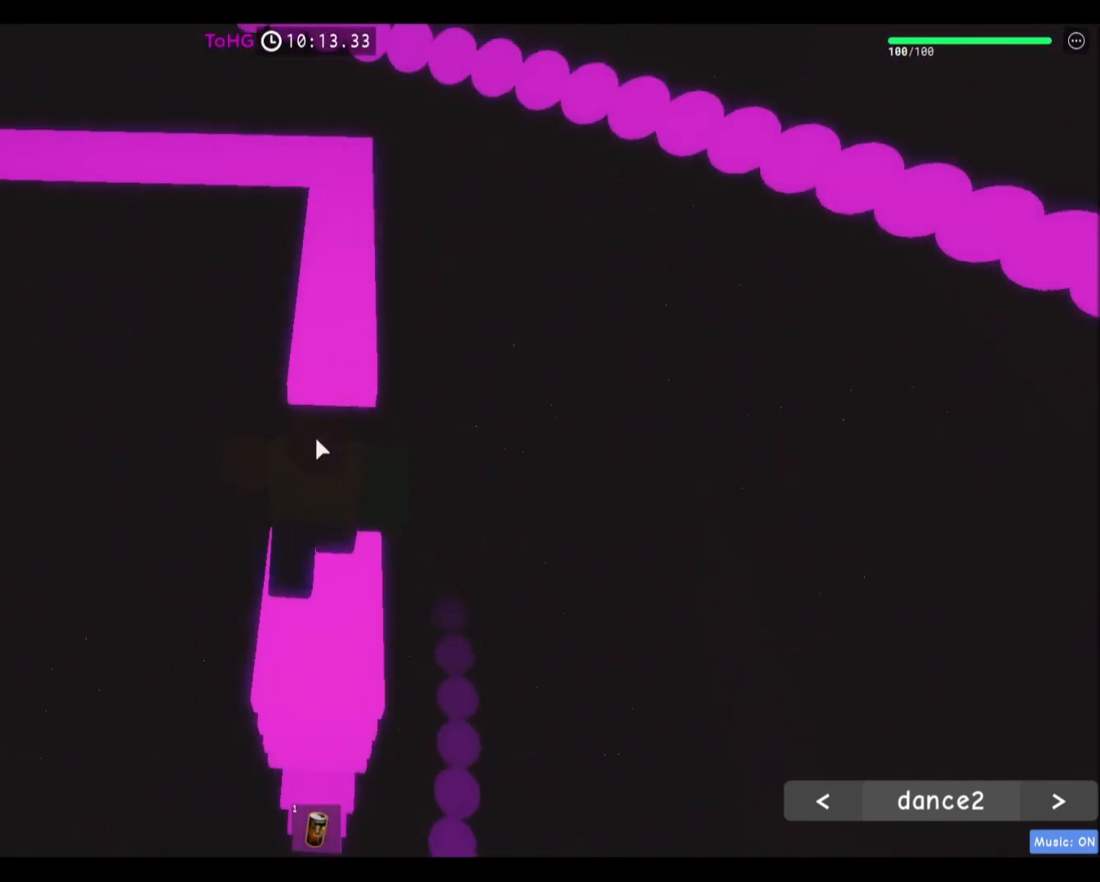
{"keys": ["w"], "mouse": ["right"], "events": [[33, "mouse_right", "up"], [33, "space", "down"], [233, "space", "up"], [333, "d", "down"], [333, "mouse_right", "down"], [433, "d", "up"]]}
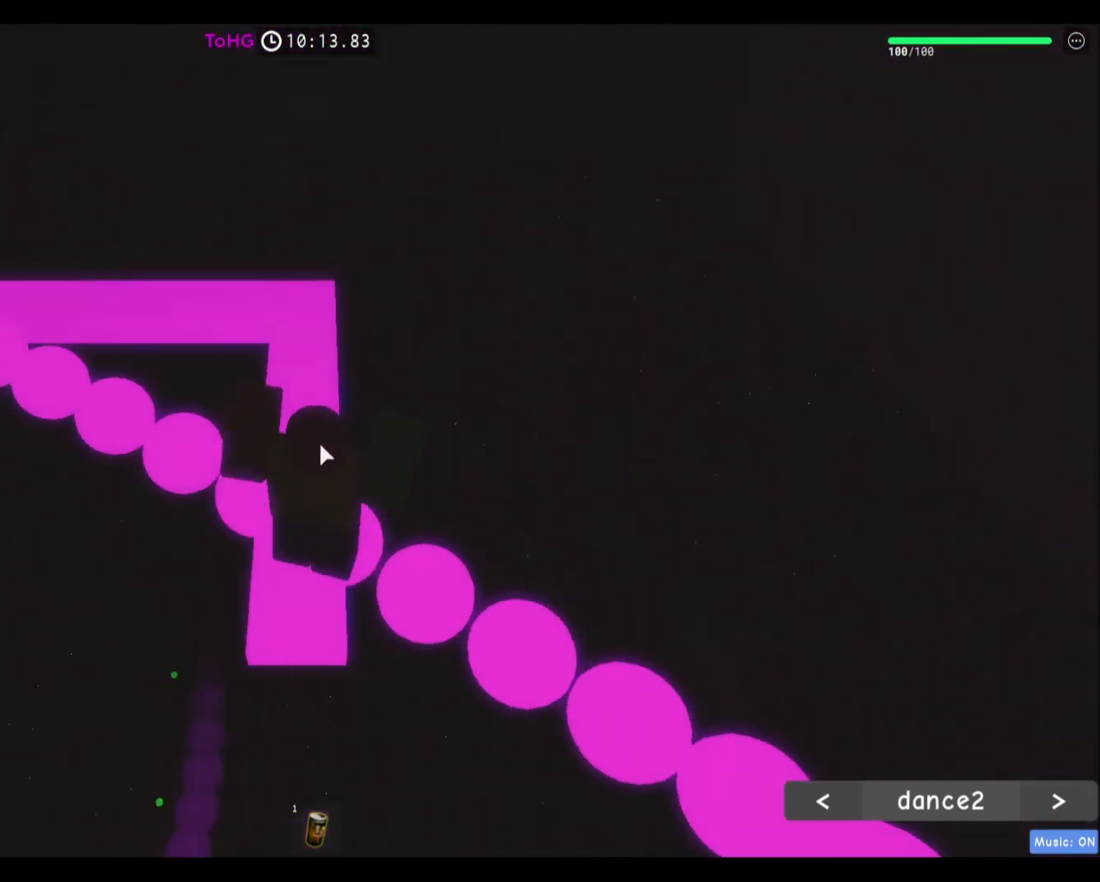
{"keys": ["w"], "mouse": ["right"]}
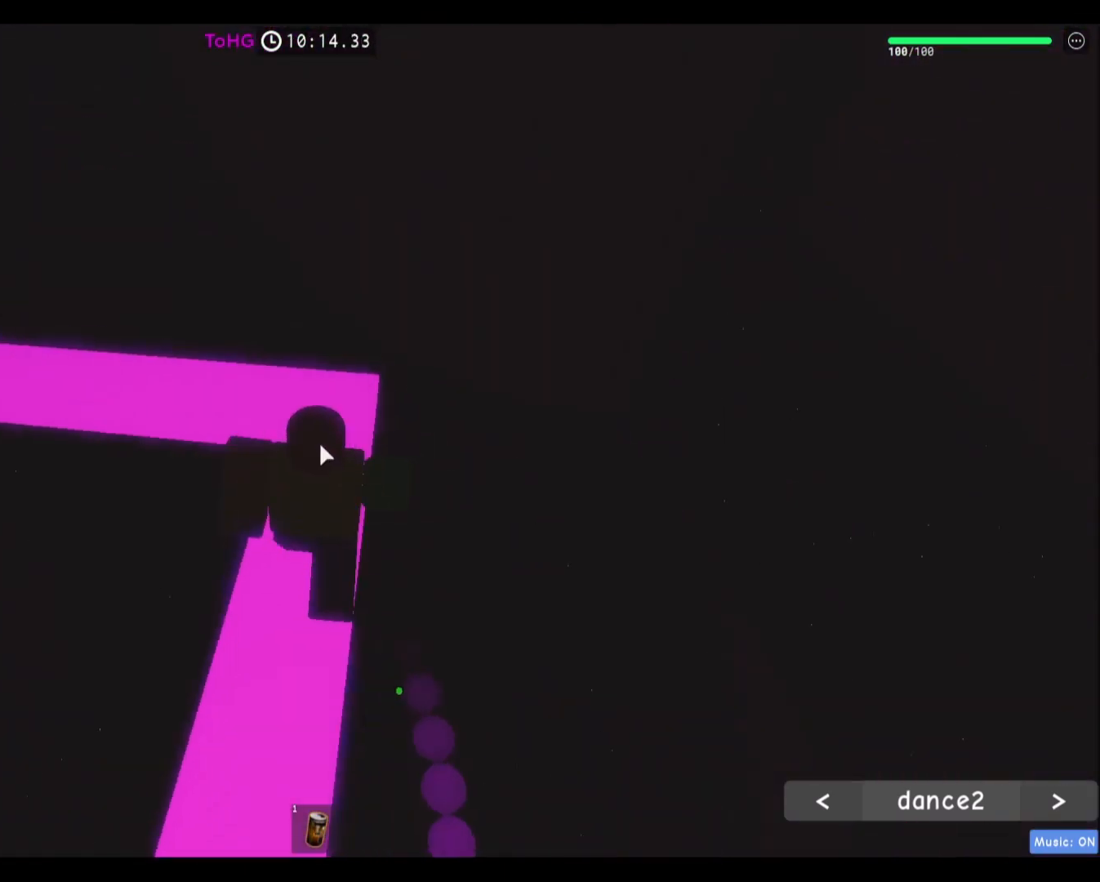
{"keys": ["w"], "mouse": ["right"], "events": [[100, "d", "down"], [467, "d", "up"]]}
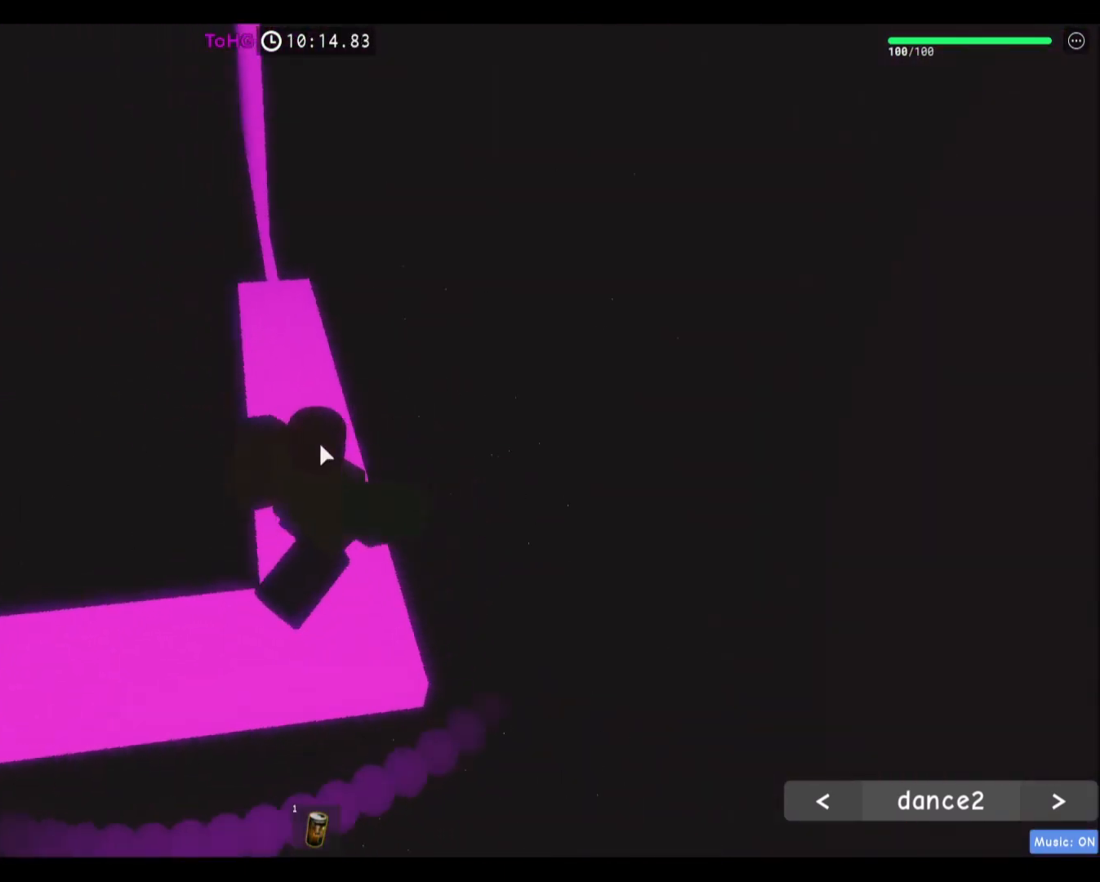
{"keys": ["w"], "mouse": ["right"], "events": [[167, "mouse_right", "up"], [467, "mouse_right", "down"]]}
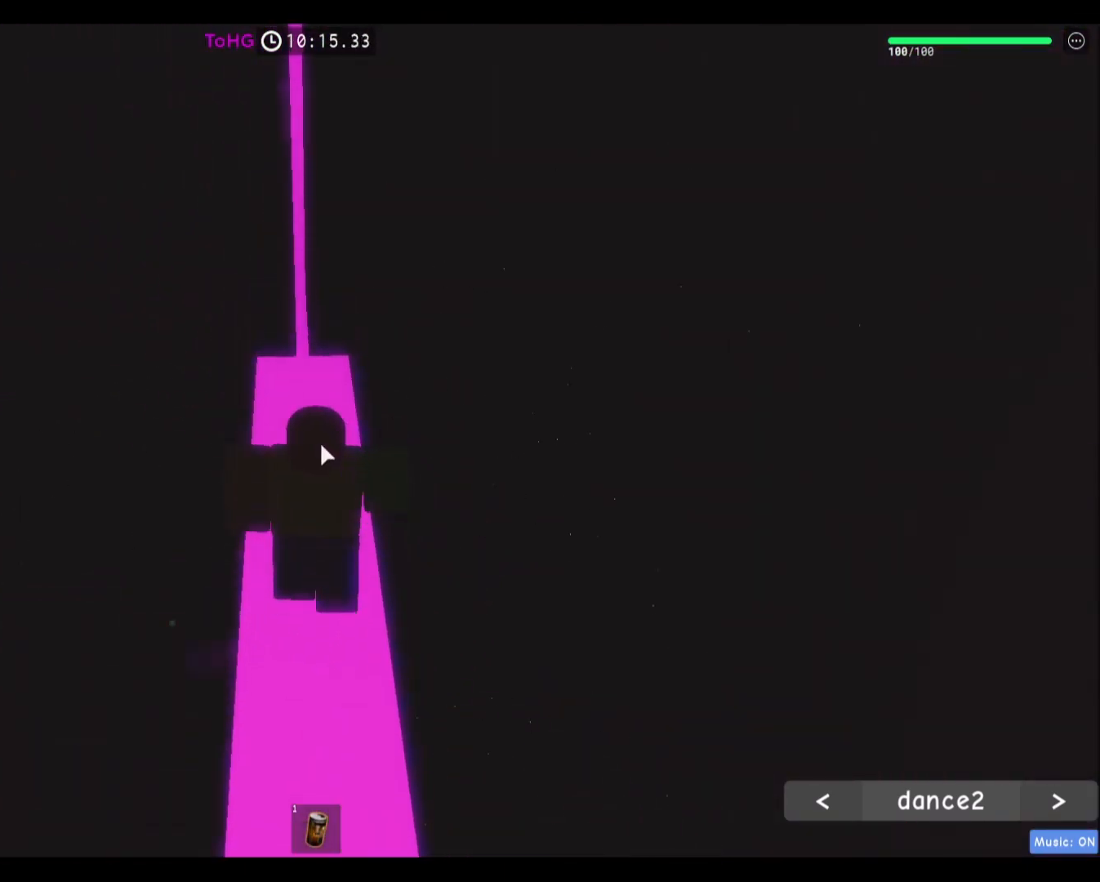
{"keys": ["w"], "mouse": ["right"], "events": []}
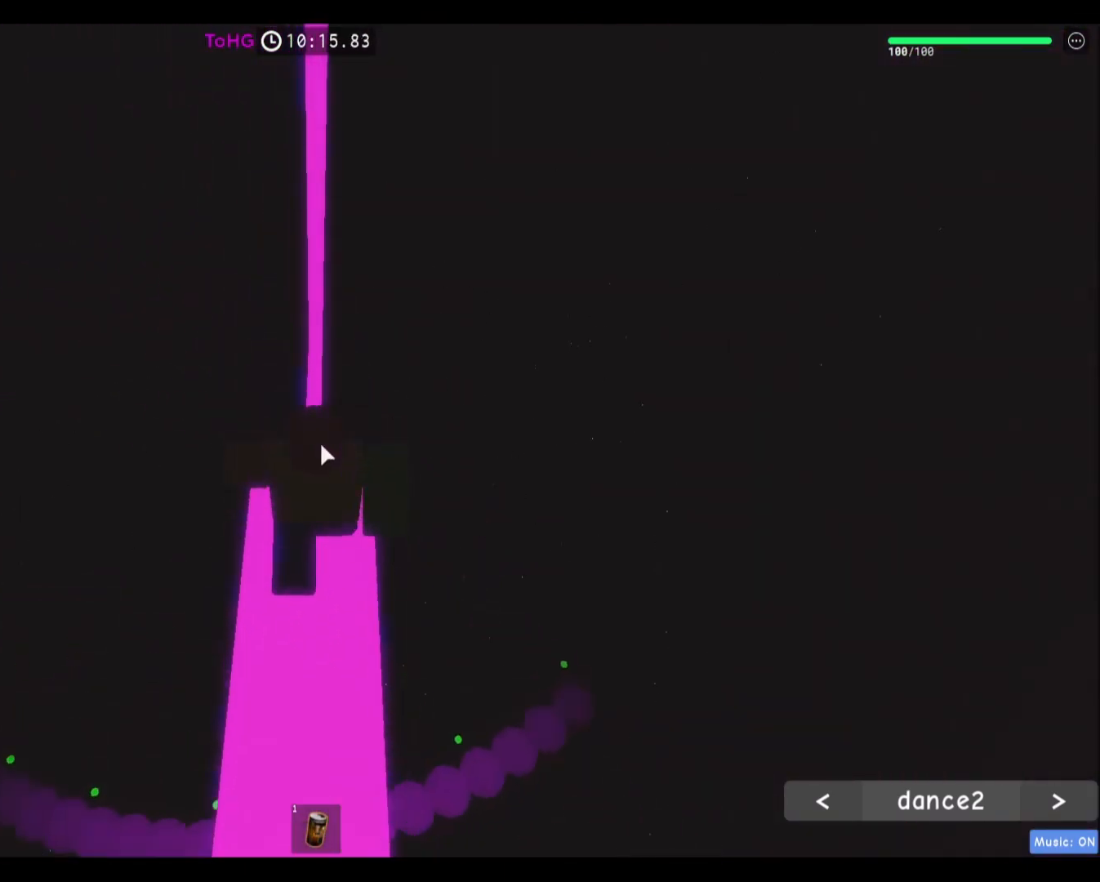
{"keys": ["shift"], "mouse": ["right"], "events": [[434, "shift", "down"], [434, "w", "up"]]}
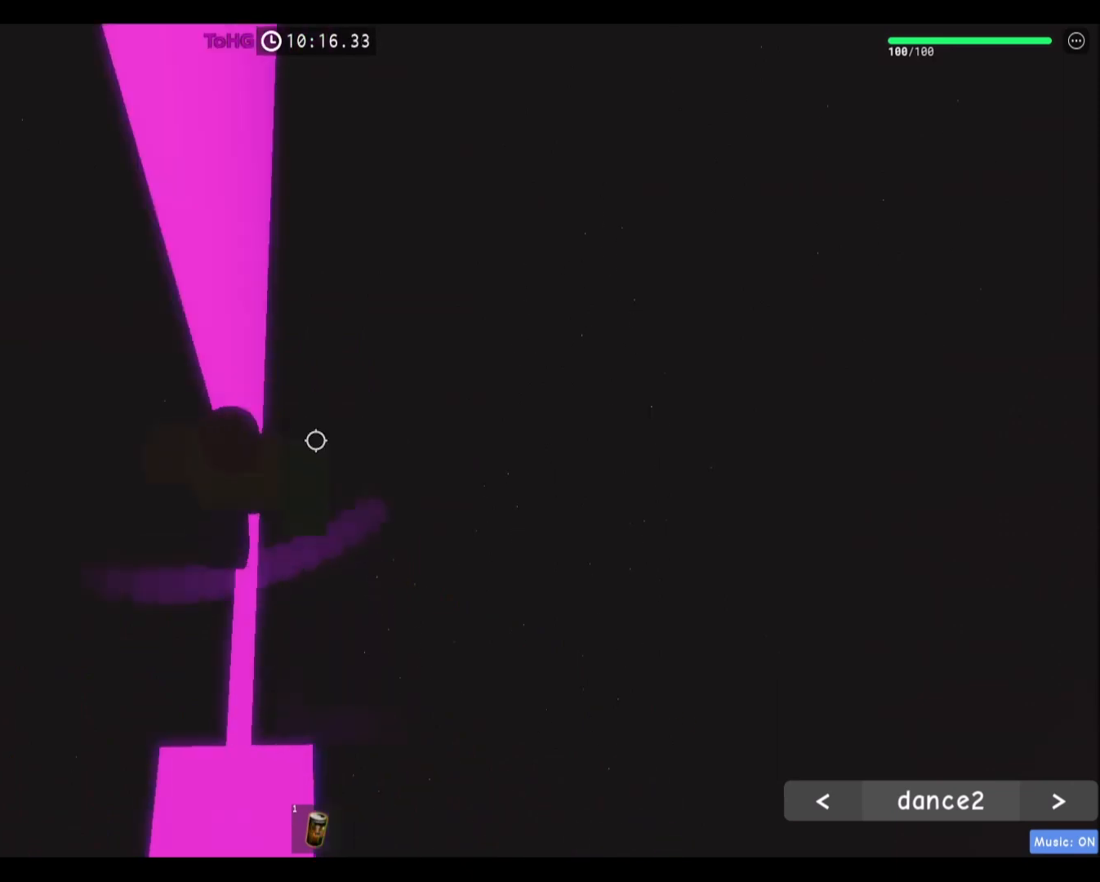
{"keys": [], "mouse": [], "events": [[33, "mouse_right", "up"], [33, "shift", "up"], [133, "w", "down"], [233, "w", "up"]]}
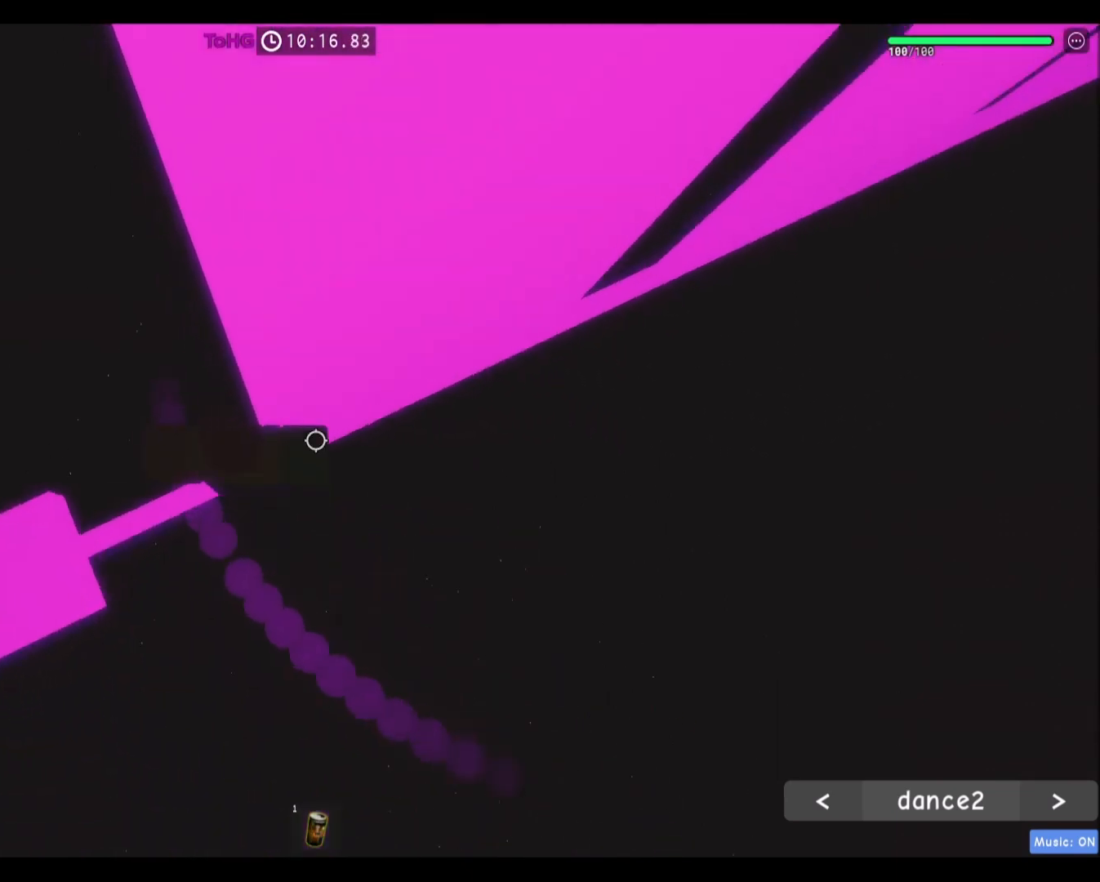
{"keys": ["d"], "mouse": [], "events": [[167, "d", "down"], [301, "space", "down"], [501, "space", "up"]]}
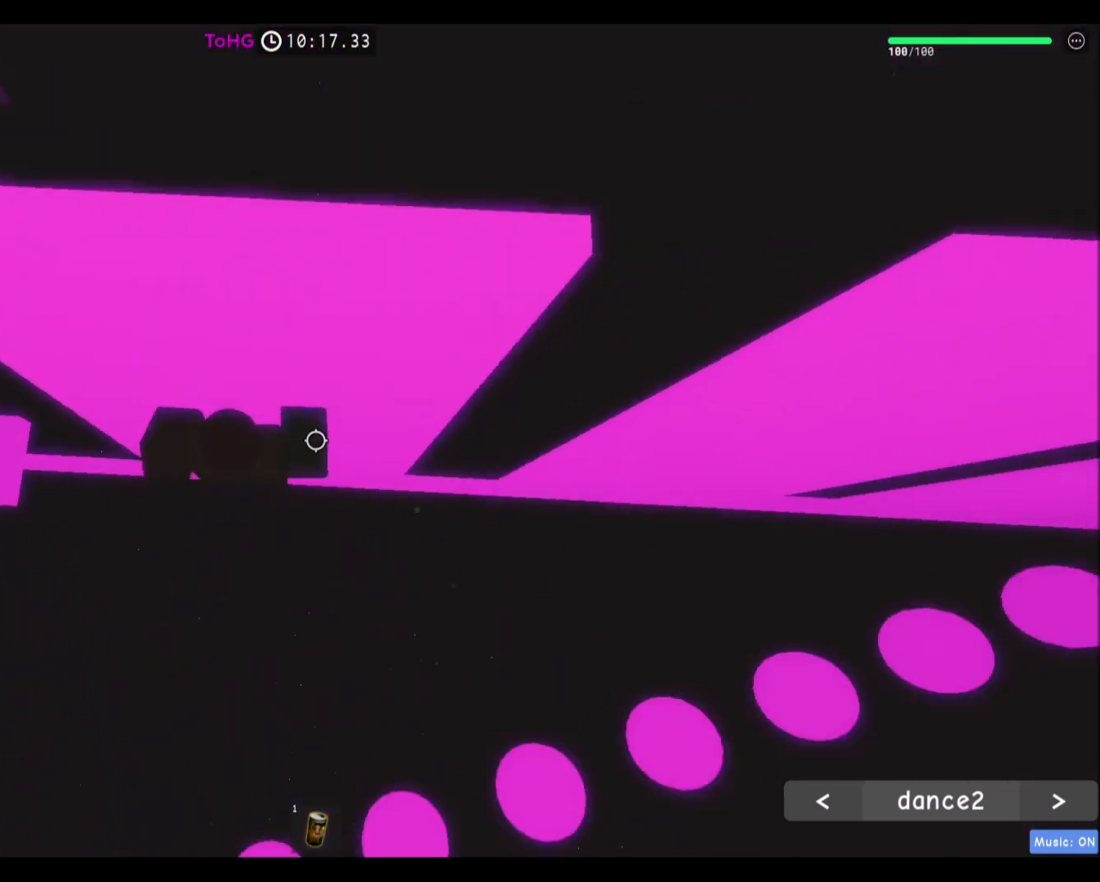
{"keys": [], "mouse": [], "events": [[400, "d", "up"]]}
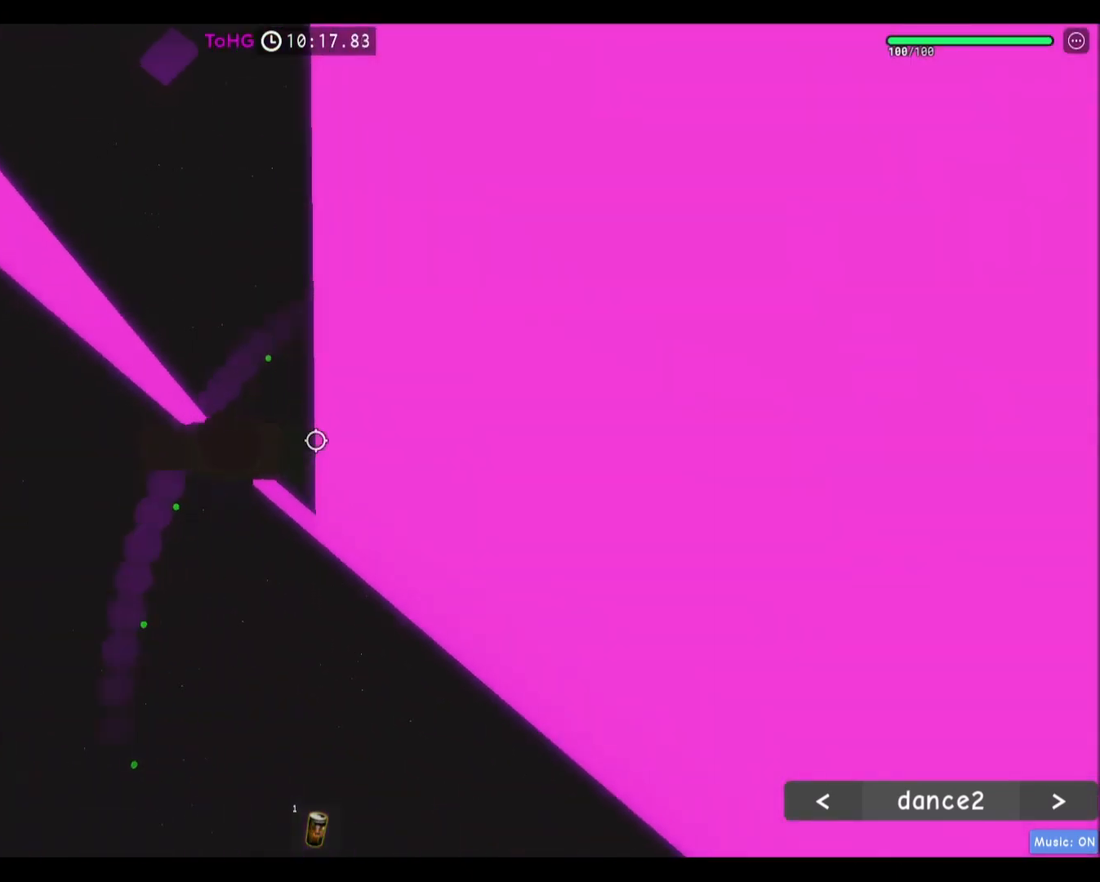
{"keys": [], "mouse": ["right"], "events": [[134, "mouse_right", "down"], [134, "shift", "down"], [234, "shift", "up"]]}
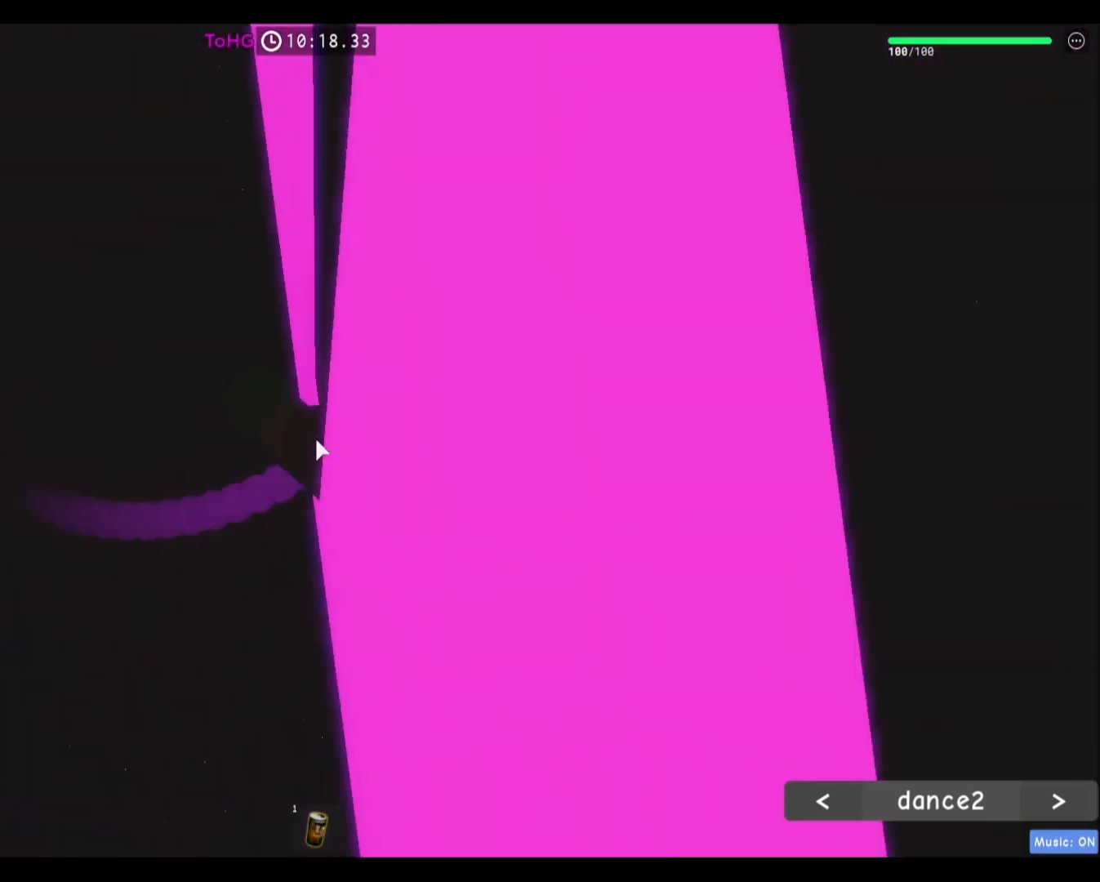
{"keys": [], "mouse": [], "events": [[100, "shift", "down"], [200, "shift", "up"], [300, "mouse_right", "up"], [300, "w", "down"], [367, "w", "up"]]}
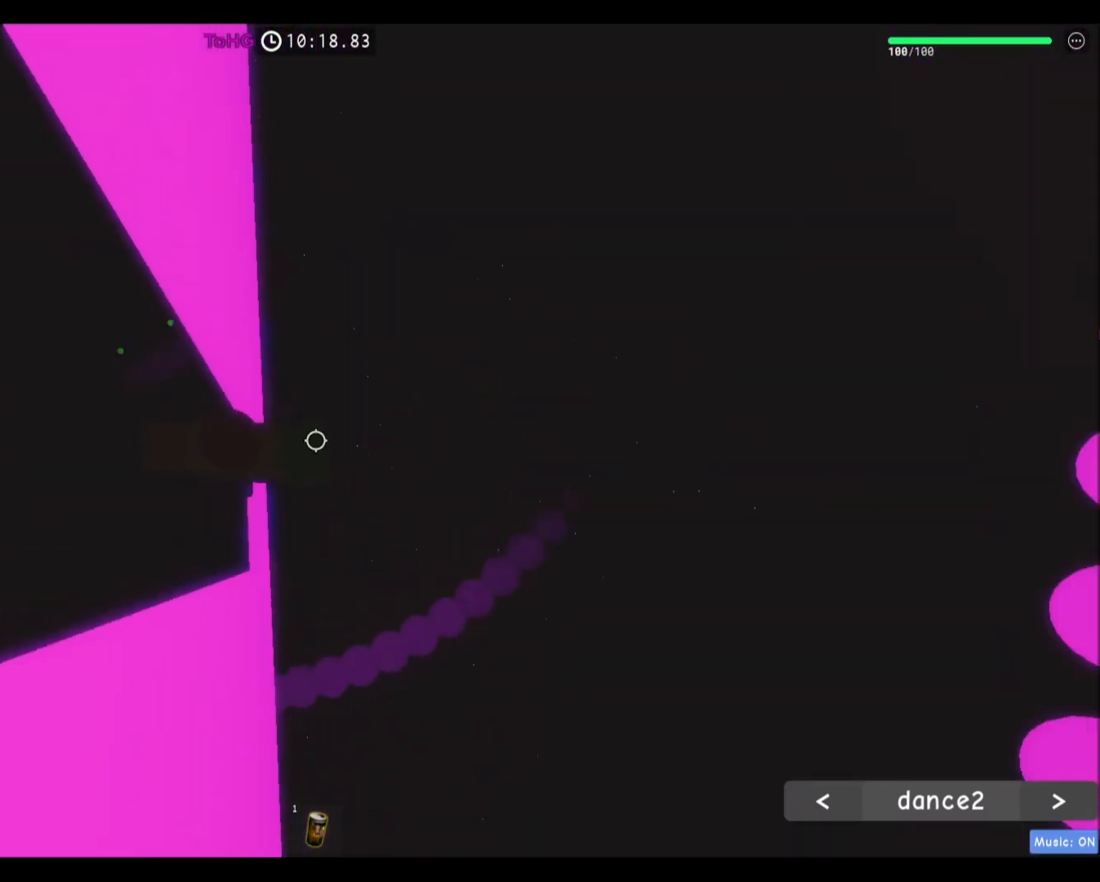
{"keys": ["d", "space"], "mouse": [], "events": [[100, "w", "down"], [200, "w", "up"], [334, "d", "down"], [434, "space", "down"]]}
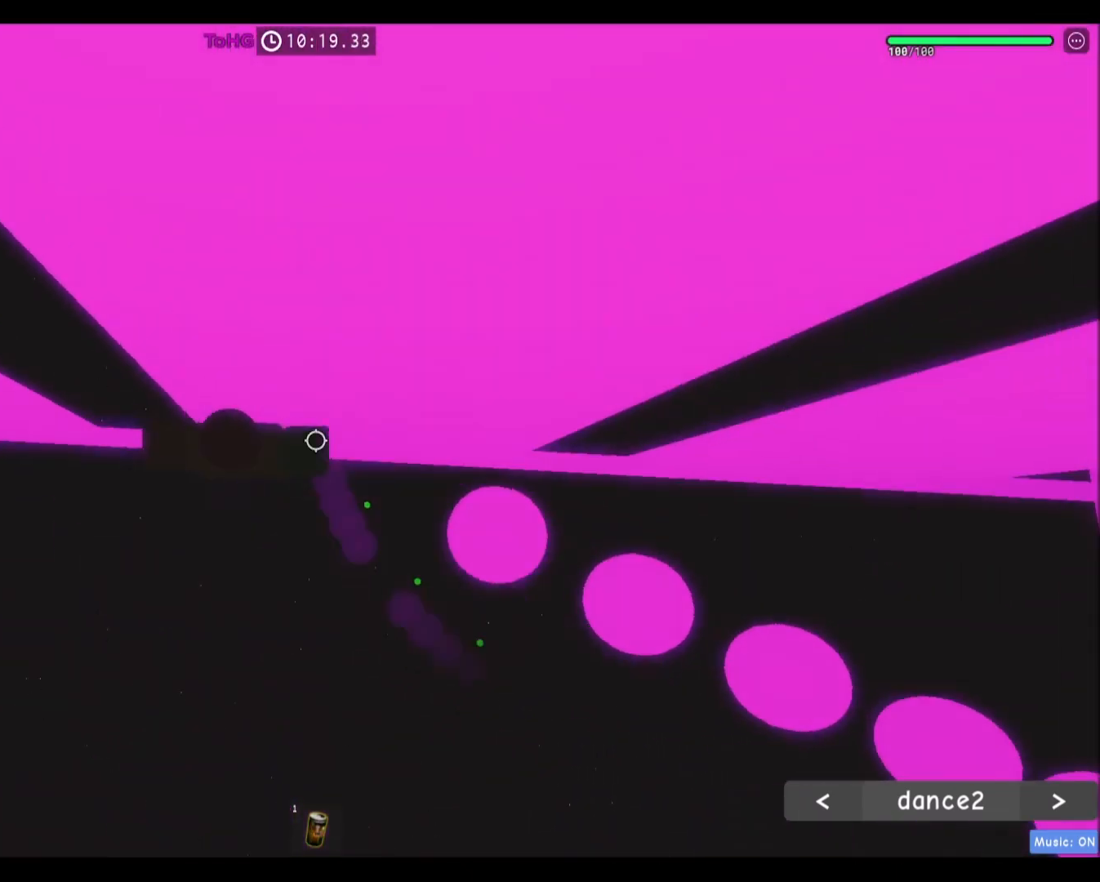
{"keys": ["d"], "mouse": [], "events": [[167, "space", "up"]]}
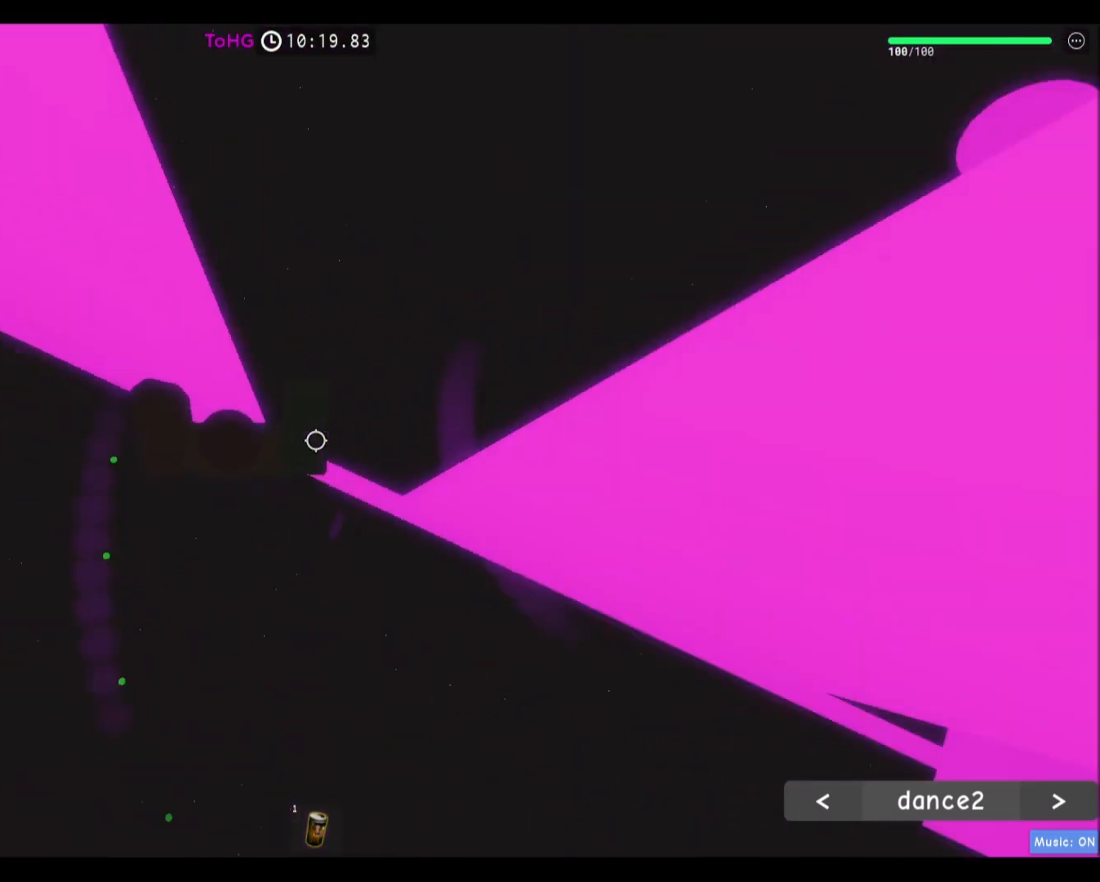
{"keys": [], "mouse": ["right"], "events": [[67, "d", "up"], [234, "mouse_right", "down"], [301, "shift", "down"], [367, "shift", "up"]]}
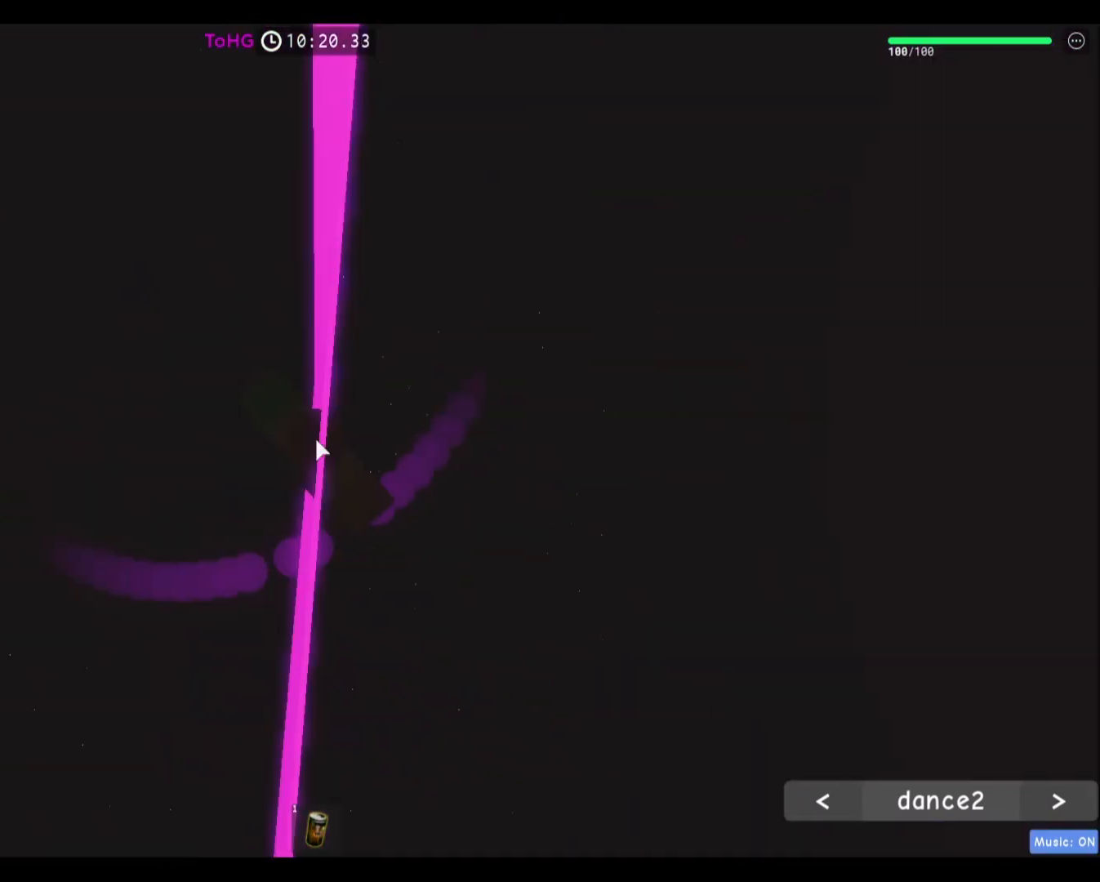
{"keys": [], "mouse": ["right"], "events": [[333, "w", "down"], [400, "w", "up"]]}
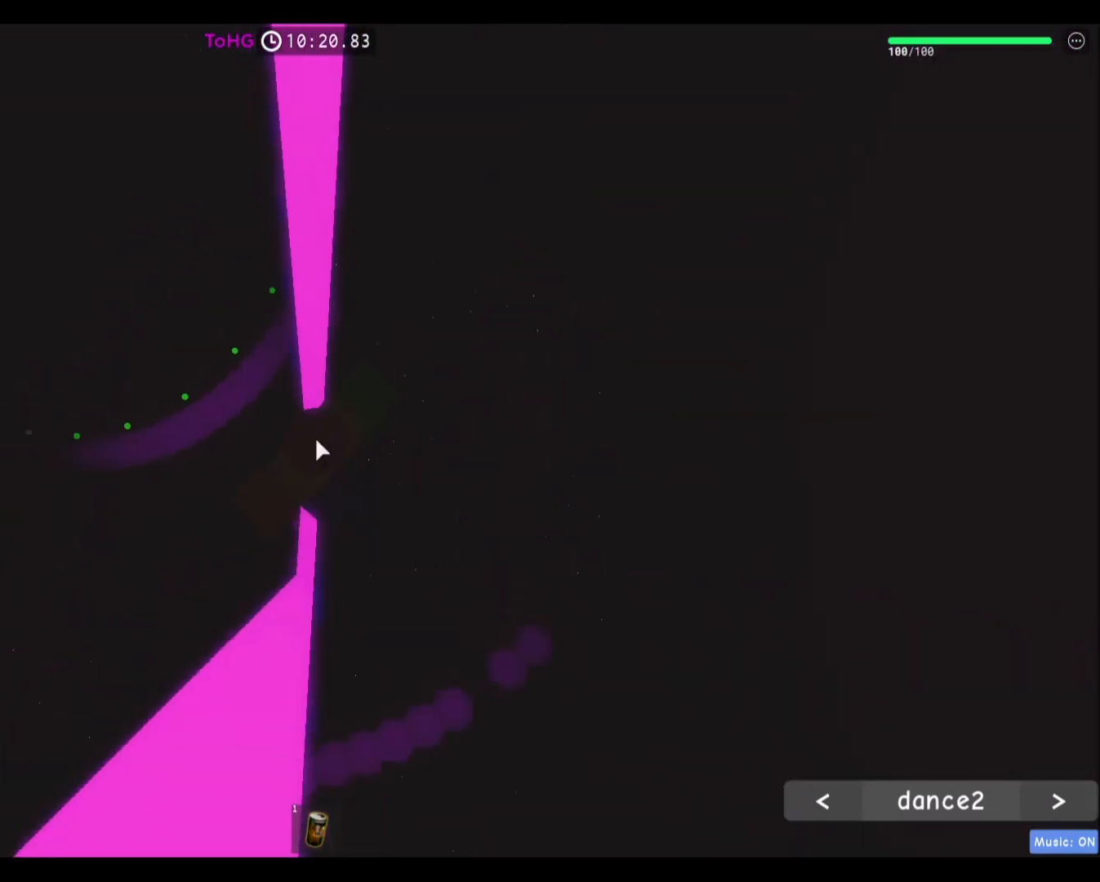
{"keys": [], "mouse": [], "events": [[67, "shift", "down"], [167, "shift", "up"], [200, "mouse_right", "up"], [267, "w", "down"], [401, "w", "up"]]}
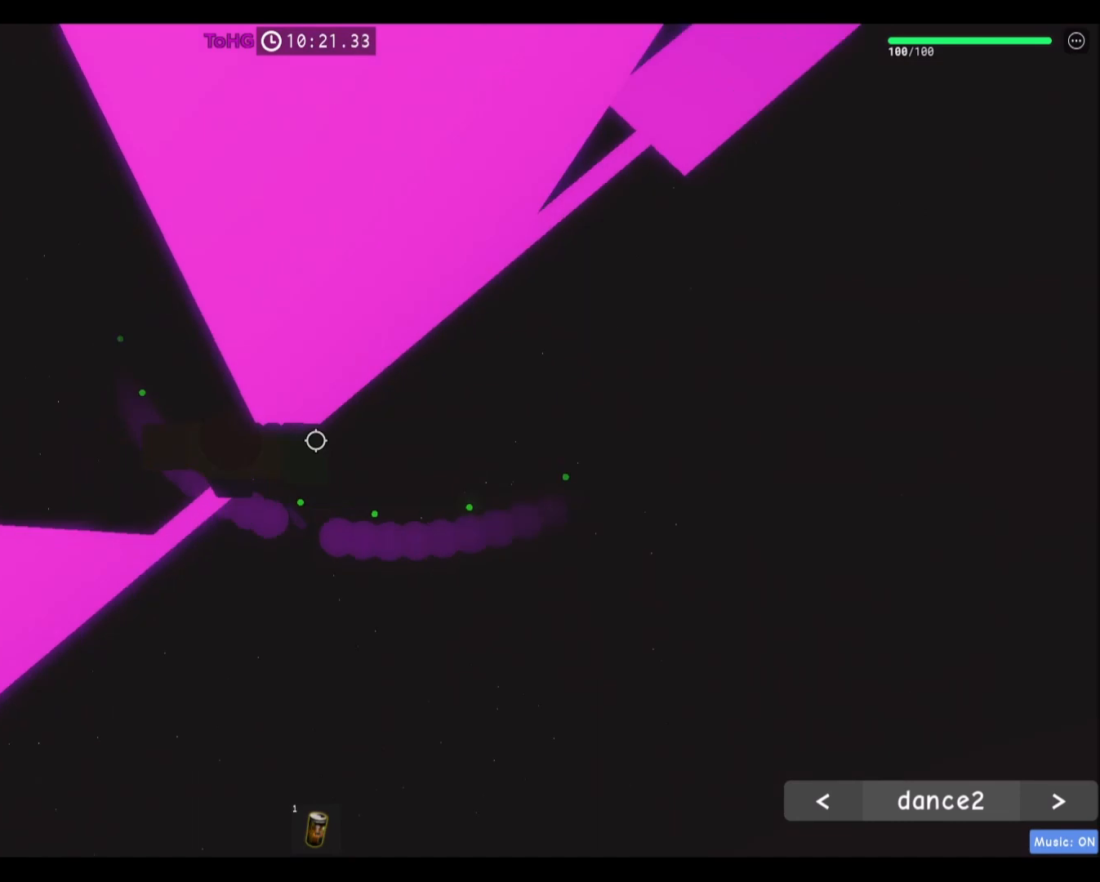
{"keys": ["d", "space"], "mouse": [], "events": [[300, "d", "down"], [400, "space", "down"]]}
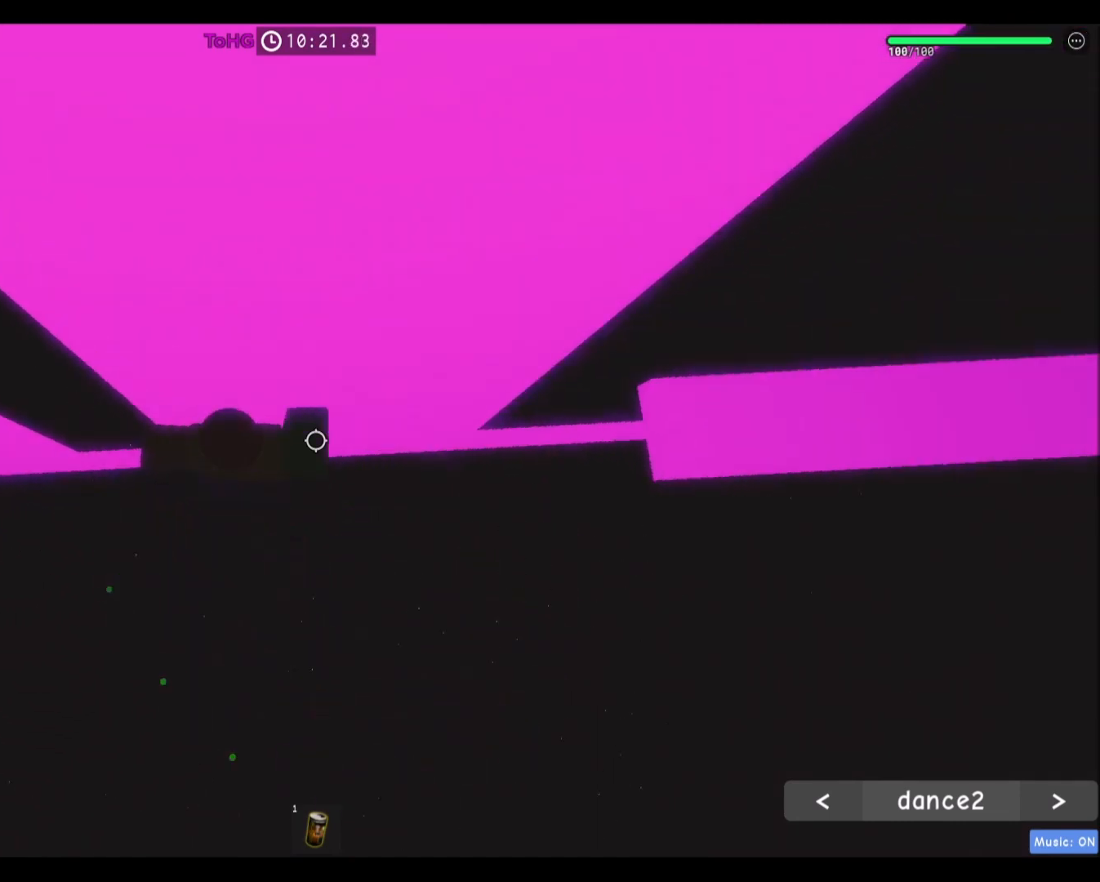
{"keys": ["d"], "mouse": [], "events": [[134, "space", "up"]]}
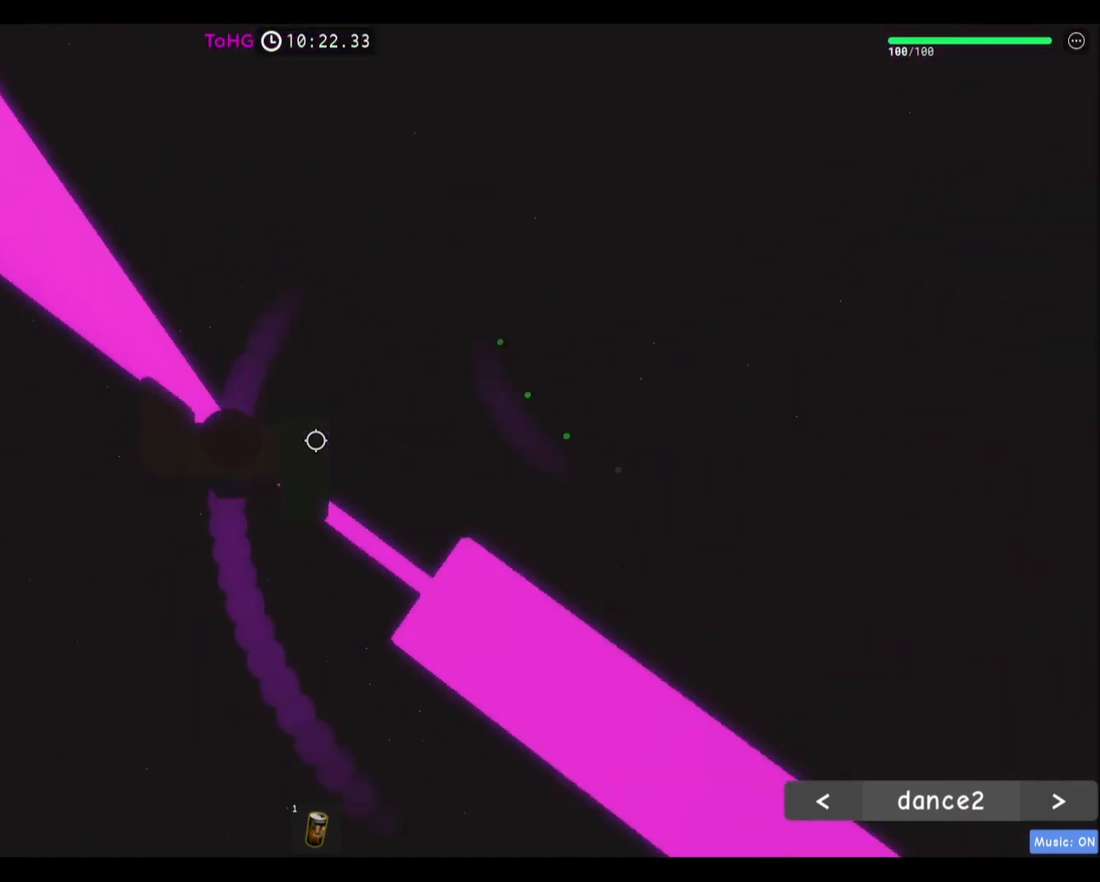
{"keys": ["w"], "mouse": [], "events": [[66, "space", "down"], [333, "space", "up"], [333, "w", "down"], [500, "d", "up"]]}
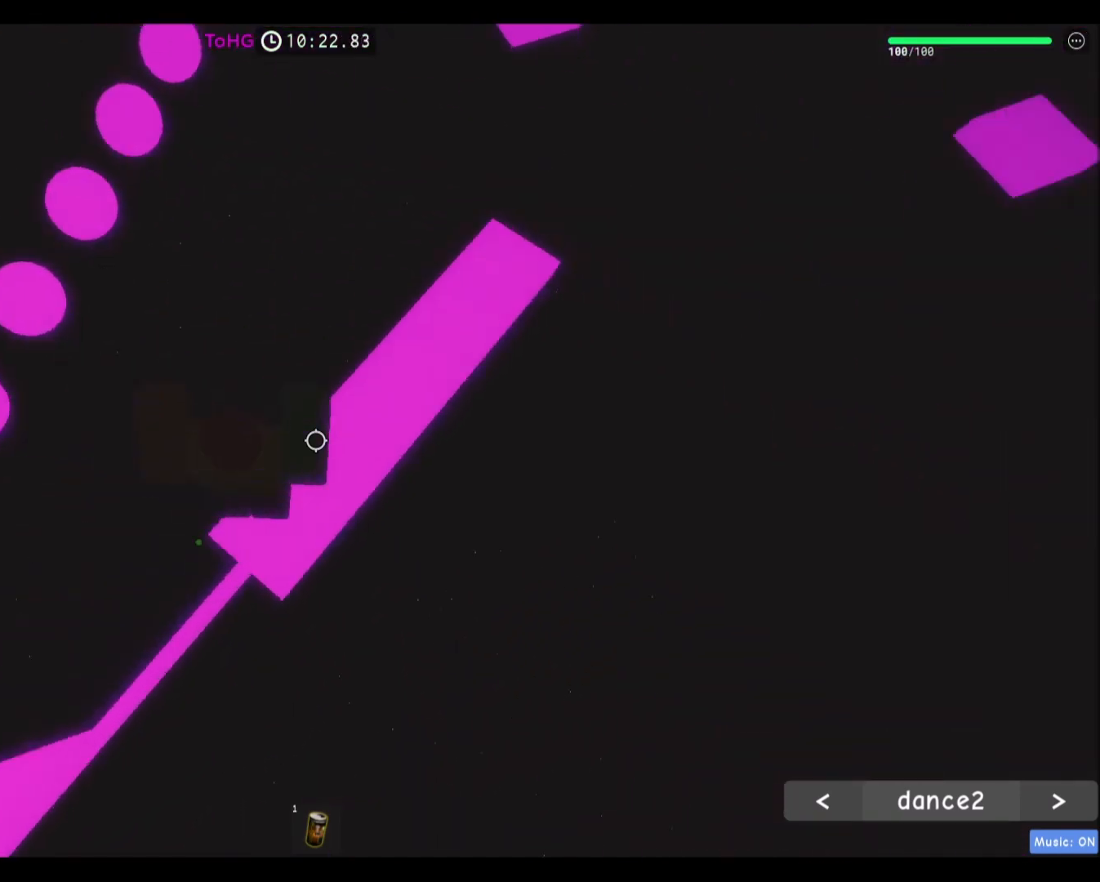
{"keys": ["w"], "mouse": [], "events": [[301, "mouse_wheel", "down"], [334, "mouse_wheel", "up"]]}
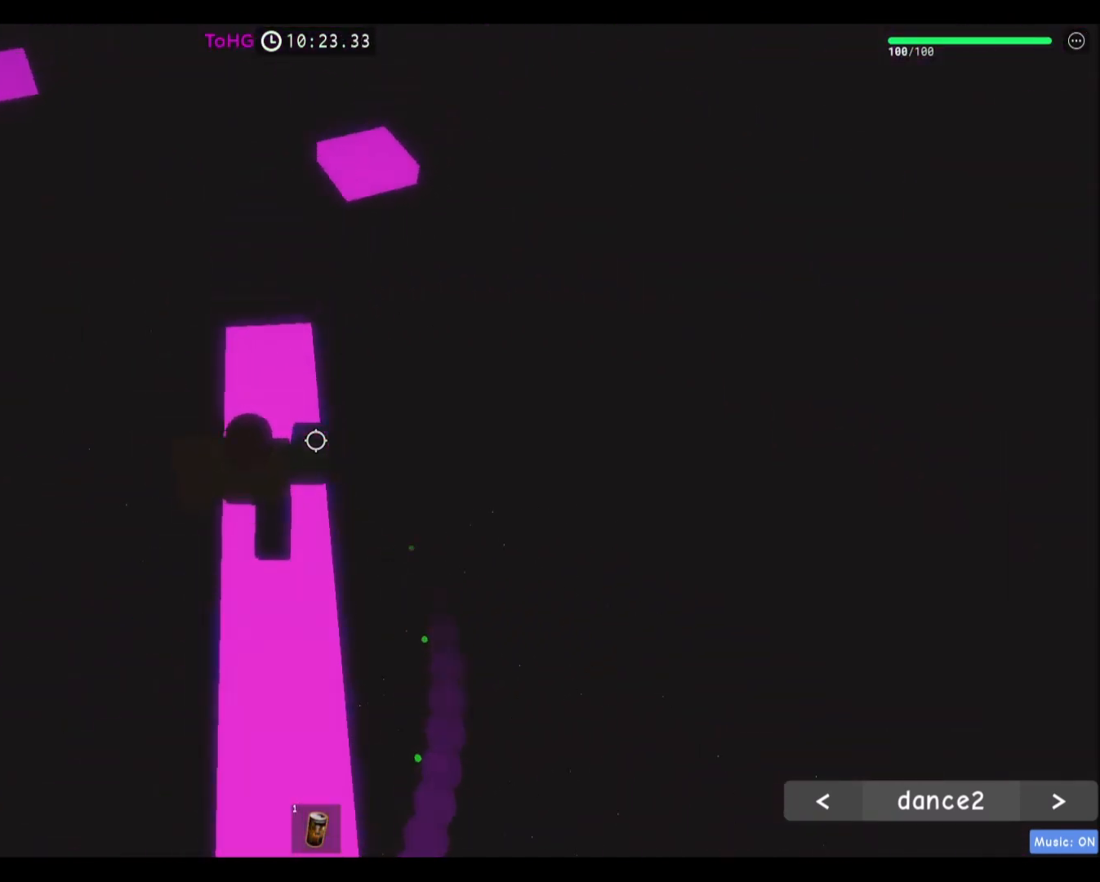
{"keys": [], "mouse": [], "events": [[333, "w", "up"]]}
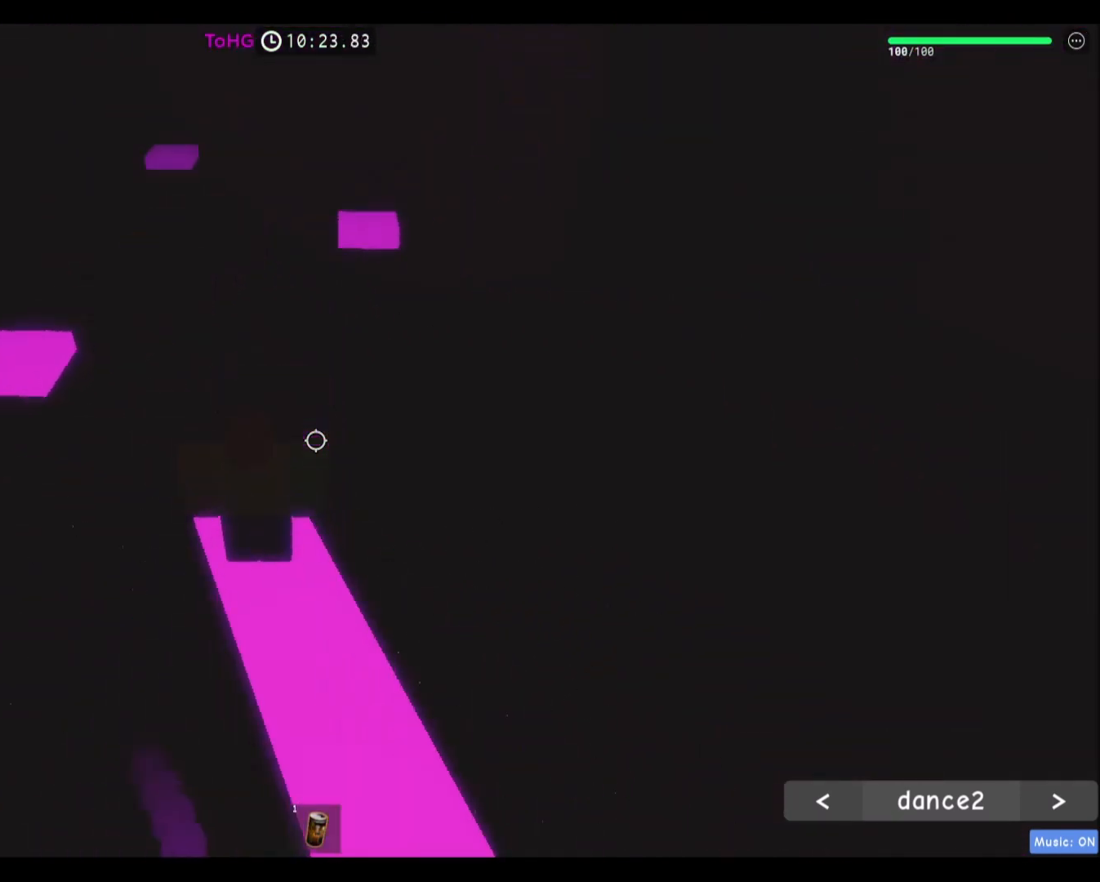
{"keys": [], "mouse": [], "events": []}
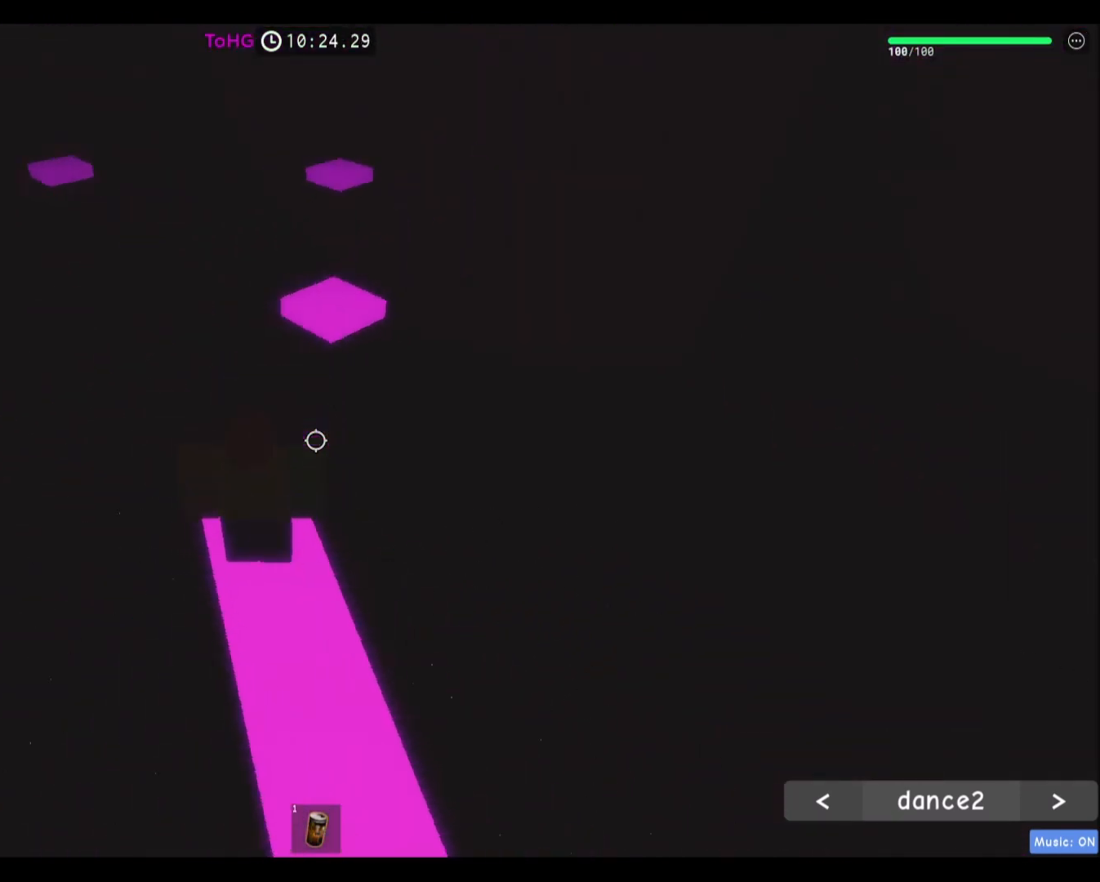
{"keys": [], "mouse": [], "events": []}
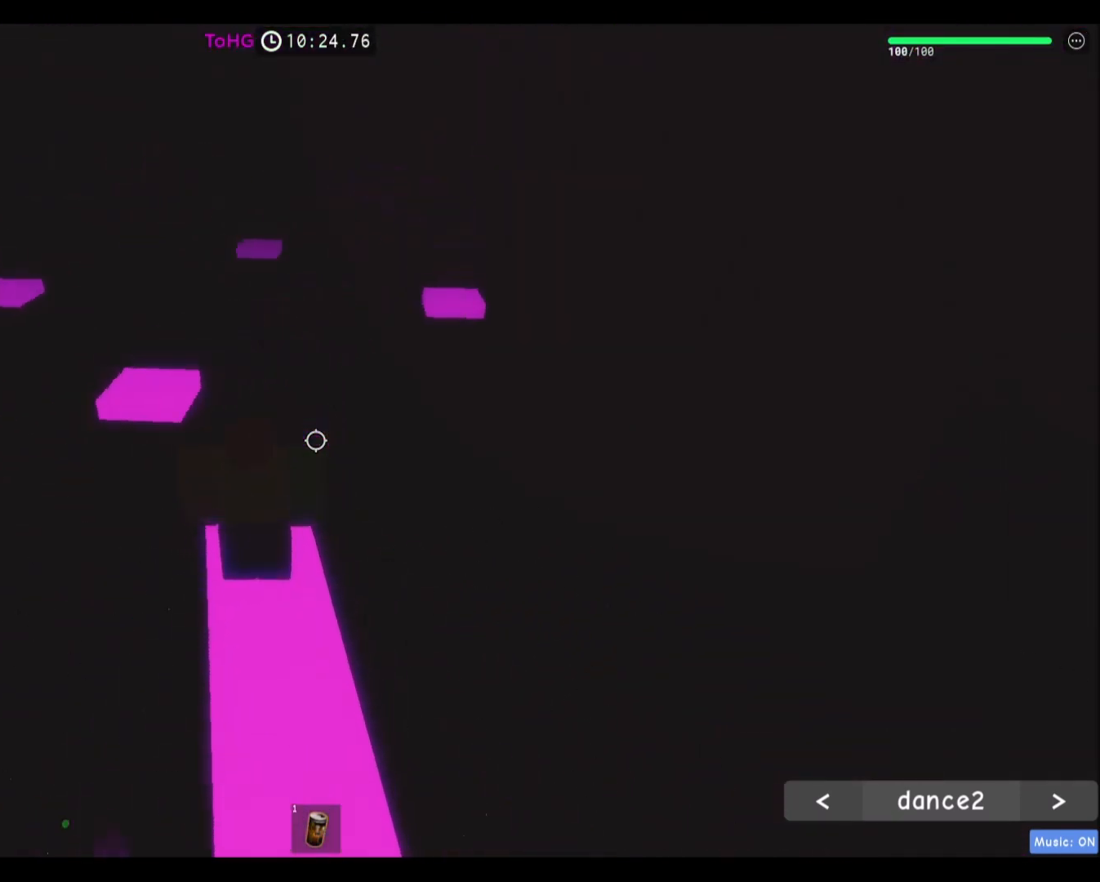
{"keys": [], "mouse": [], "events": []}
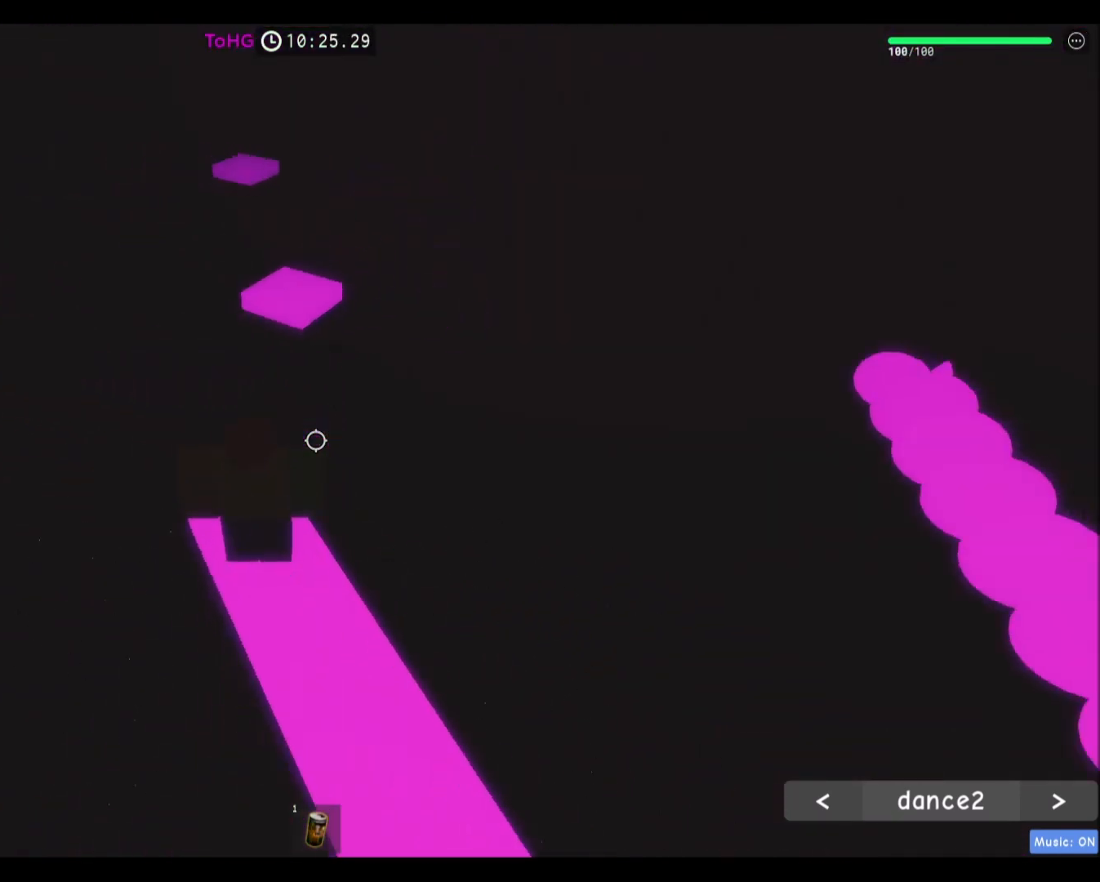
{"keys": [], "mouse": [], "events": [[334, "space", "down"], [467, "space", "up"]]}
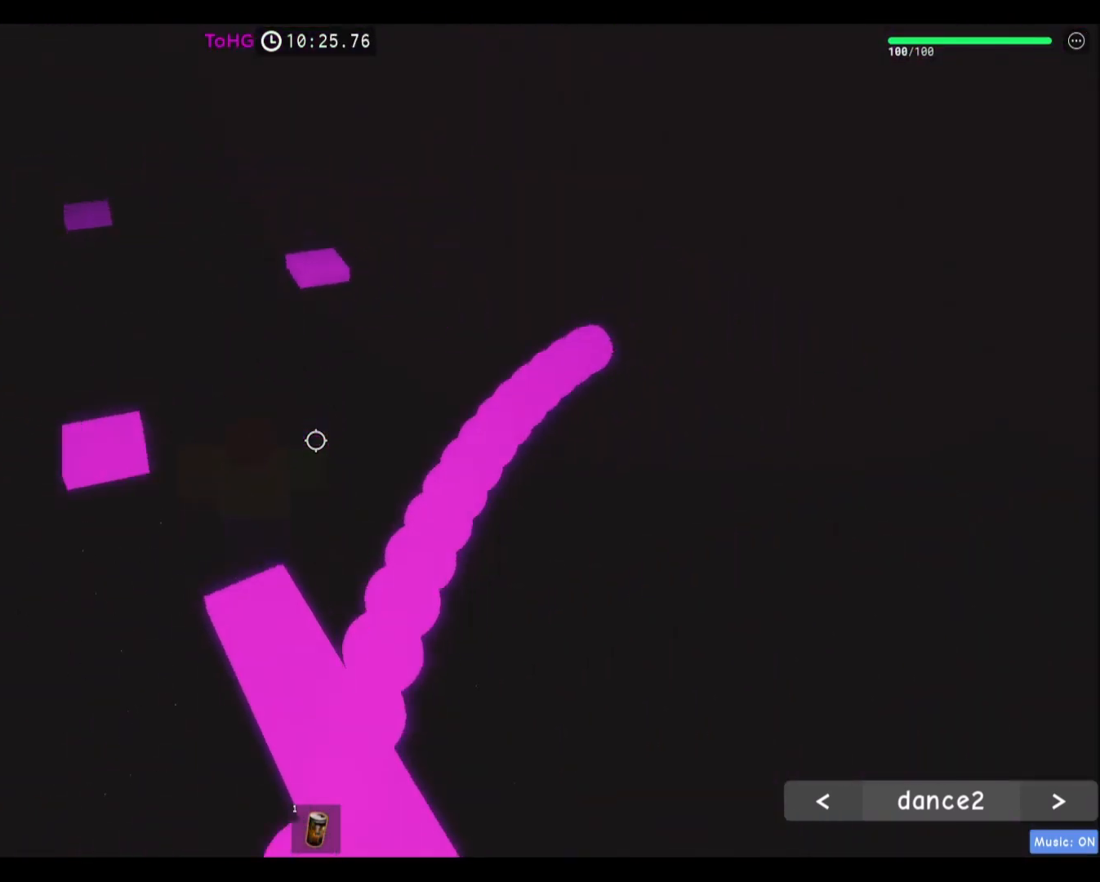
{"keys": ["space"], "mouse": [], "events": [[500, "space", "down"]]}
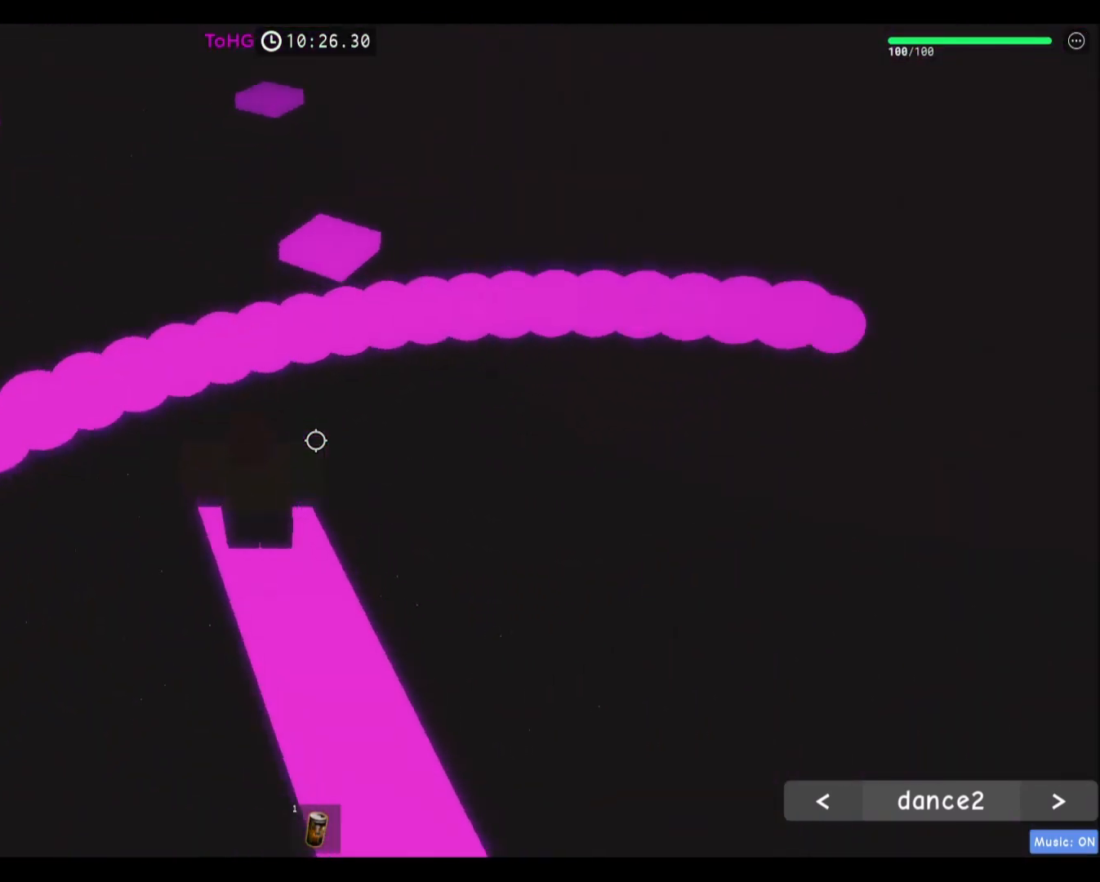
{"keys": [], "mouse": []}
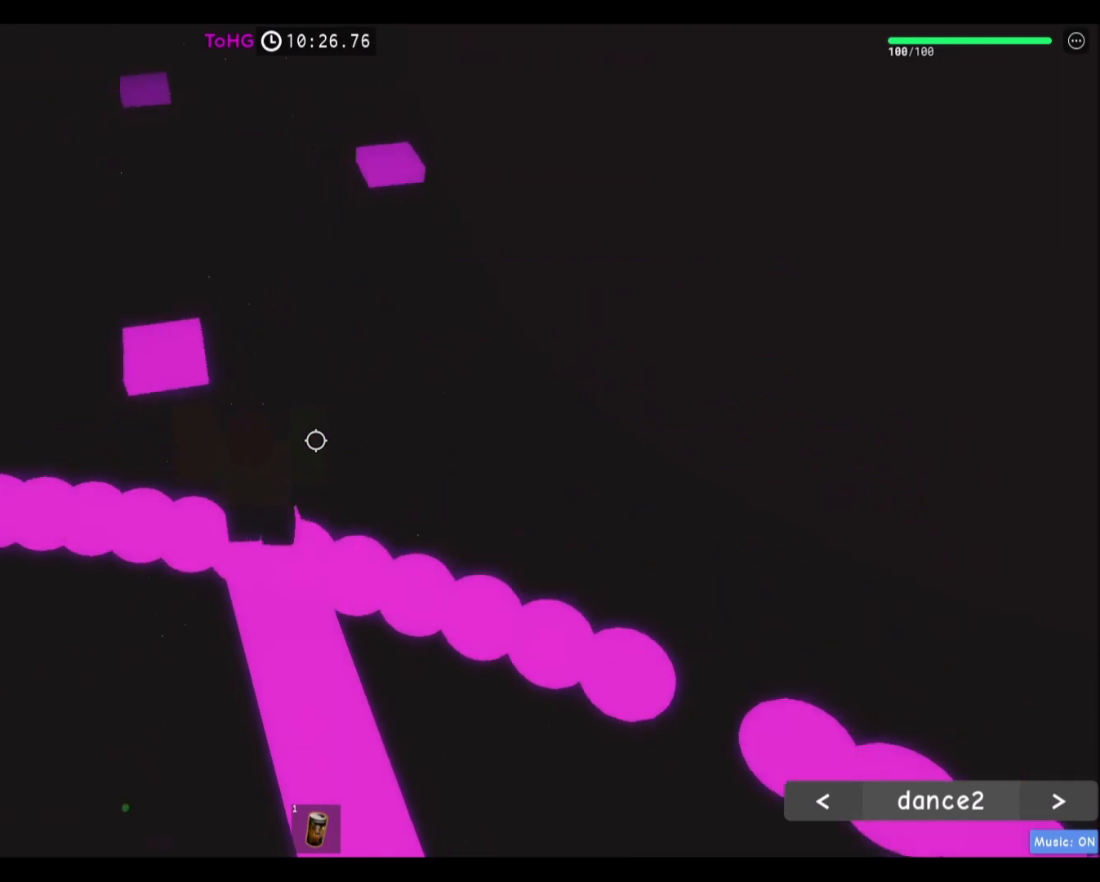
{"keys": [], "mouse": [], "events": [[434, "w", "down"], [467, "w", "up"]]}